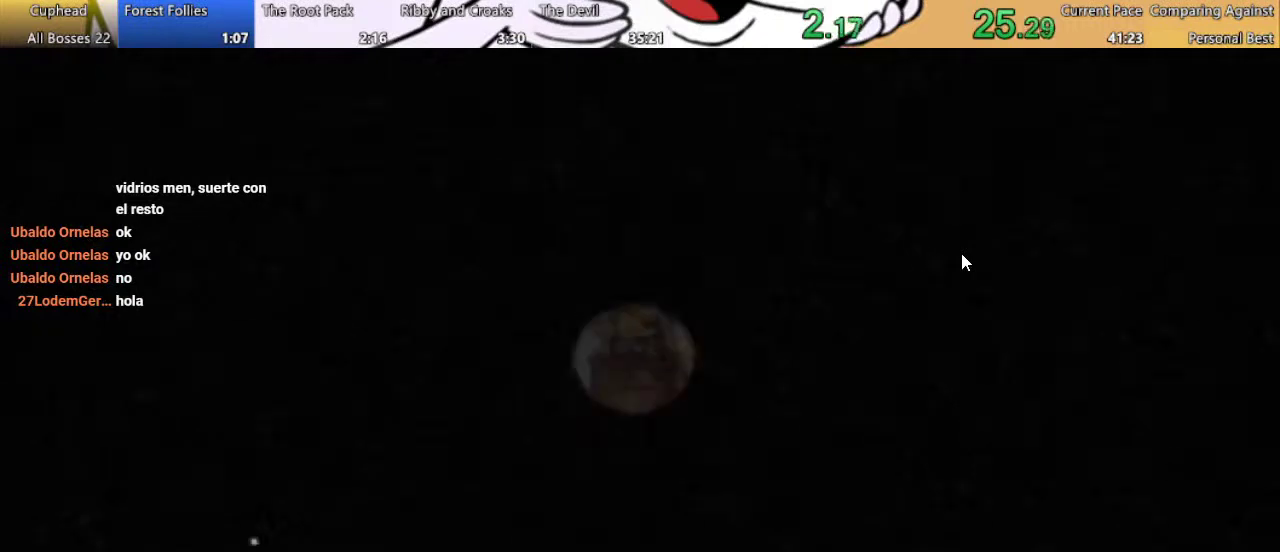
Gameplay with a controller (Xbox layout); each line is a JSON object with the inputs held at the frame after it. "events" lists button and stick changes between this image and that frame as [ms after this image, input, new state], when the widget could be followed in between. Not read: L3 R3.
{"buttons": ["START"], "left_stick": "center", "right_stick": "center", "events": [[400, "START", "down"]]}
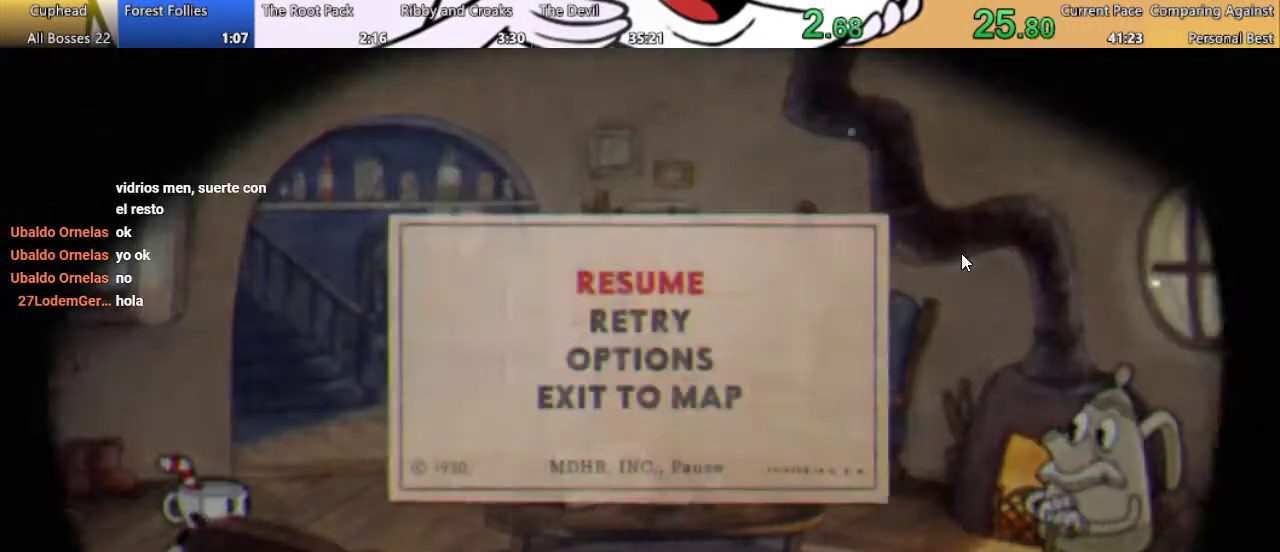
{"buttons": [], "left_stick": "center", "right_stick": "center", "events": [[67, "START", "up"], [200, "DPAD_UP", "down"], [333, "DPAD_UP", "up"], [367, "A", "down"], [467, "A", "up"]]}
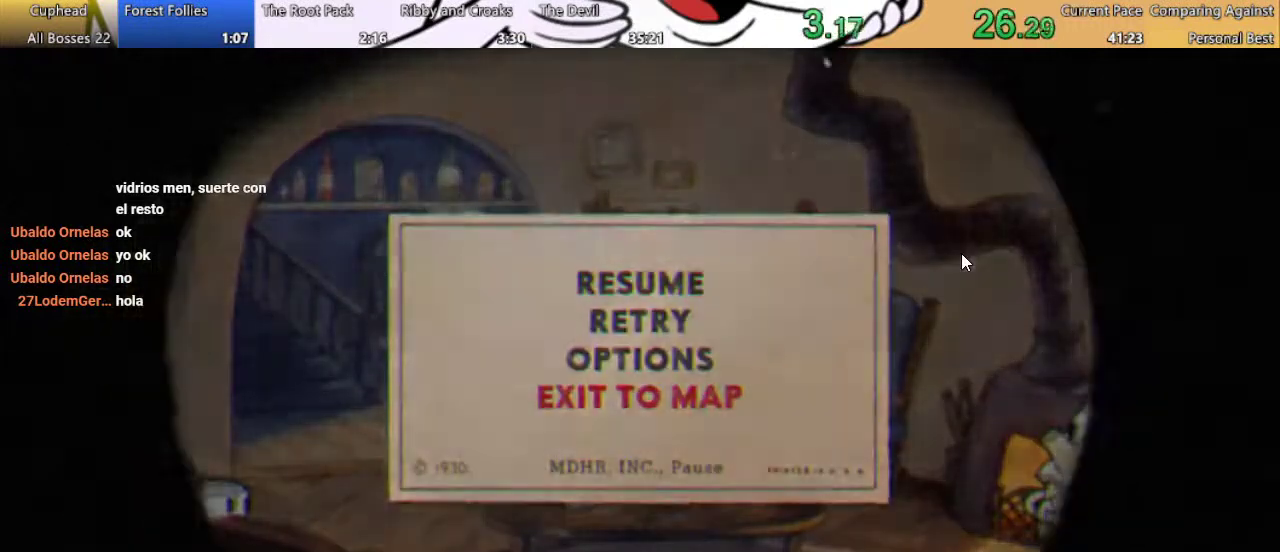
{"buttons": [], "left_stick": "center", "right_stick": "center", "events": []}
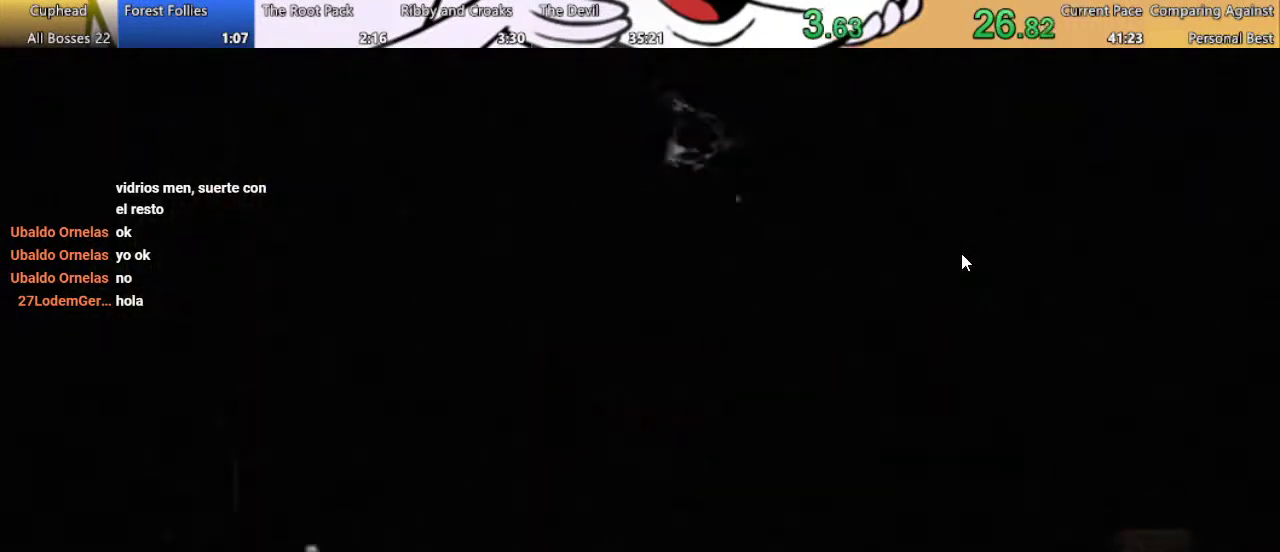
{"buttons": [], "left_stick": "center", "right_stick": "center", "events": []}
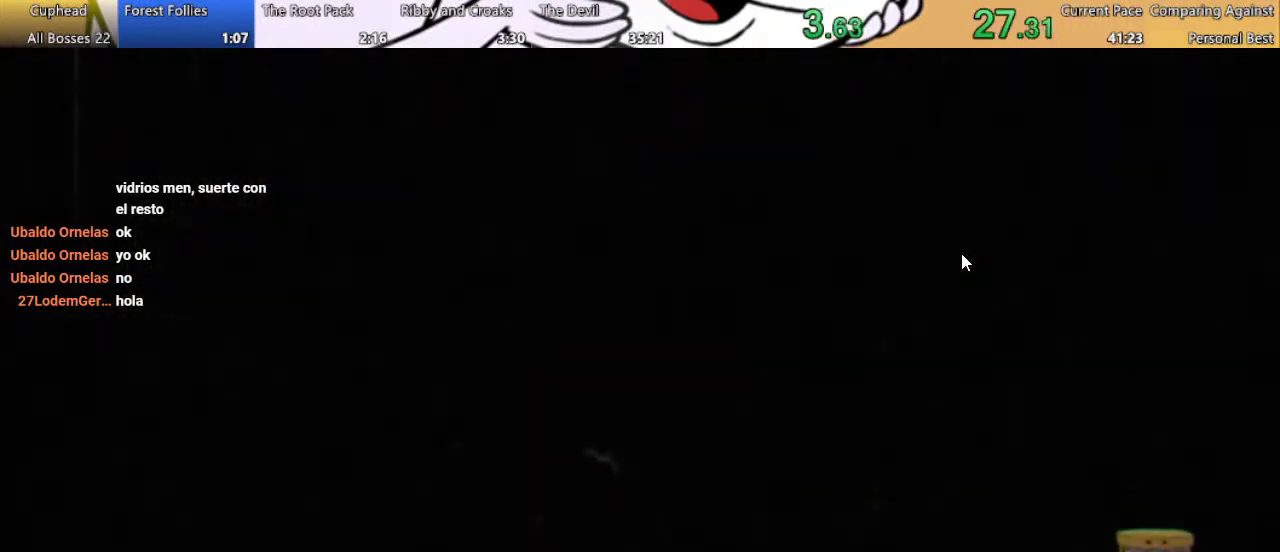
{"buttons": ["R1"], "left_stick": "center", "right_stick": "center", "events": [[233, "R1", "down"]]}
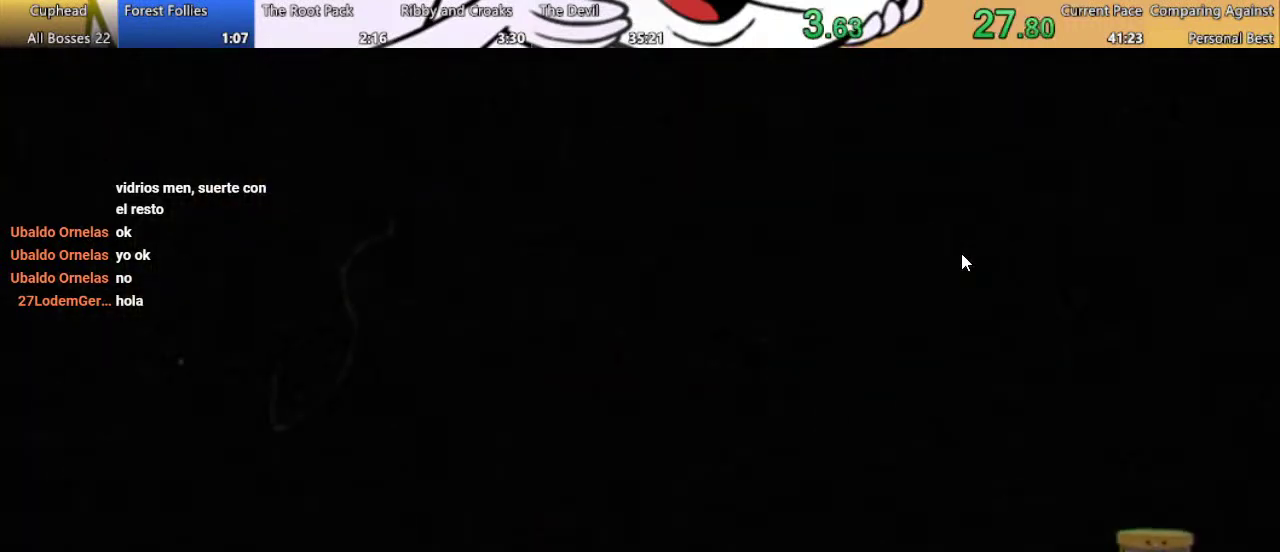
{"buttons": [], "left_stick": "center", "right_stick": "center", "events": [[367, "R1", "up"]]}
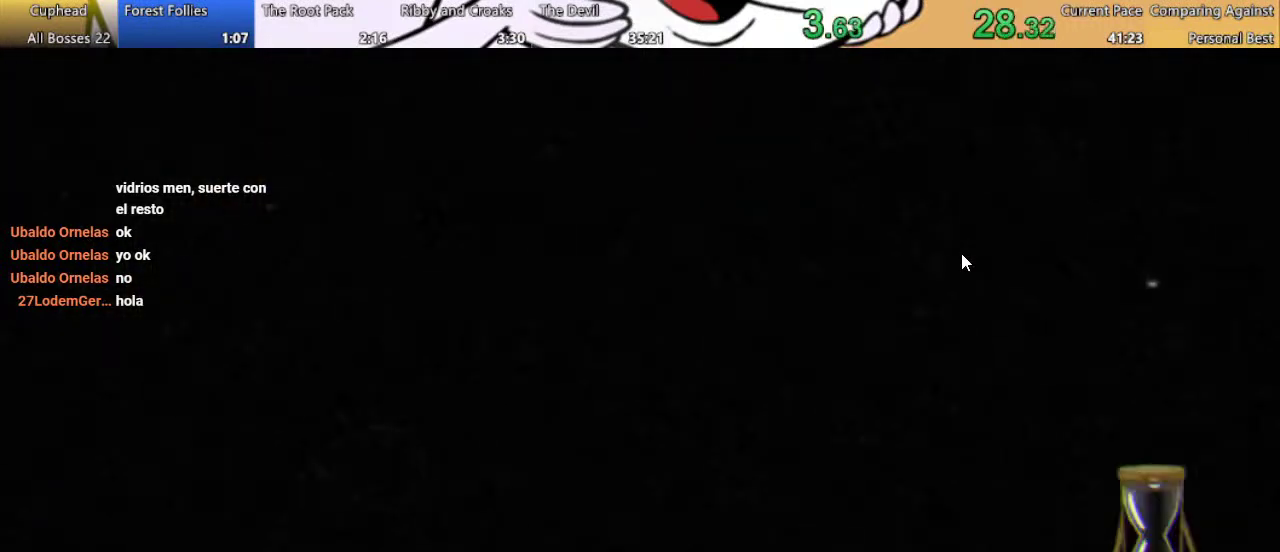
{"buttons": [], "left_stick": "center", "right_stick": "center", "events": []}
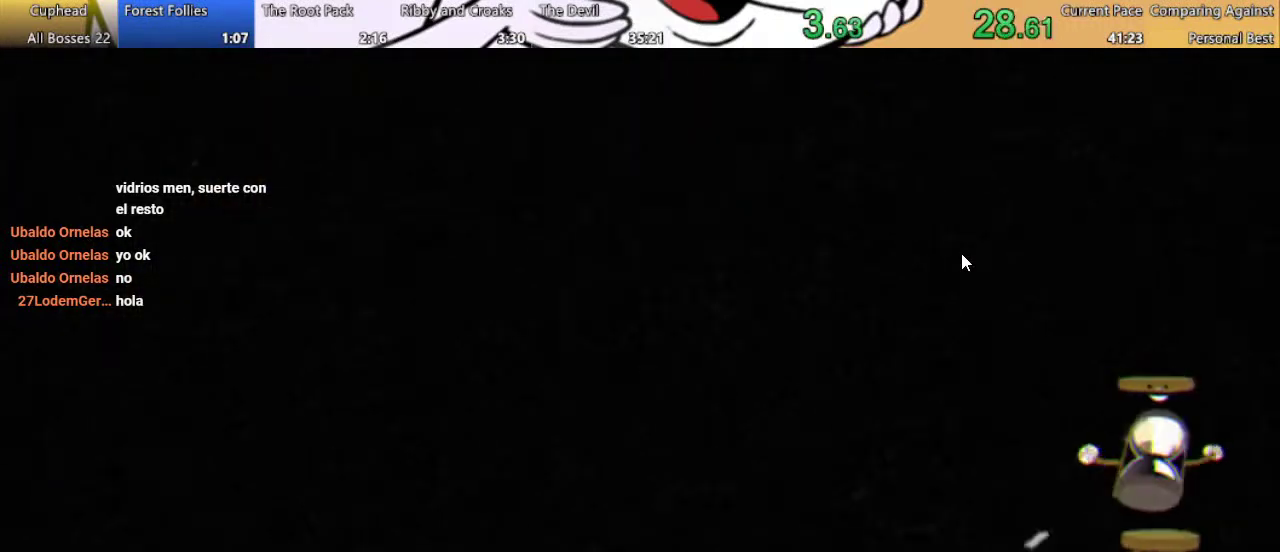
{"buttons": [], "left_stick": "center", "right_stick": "center", "events": []}
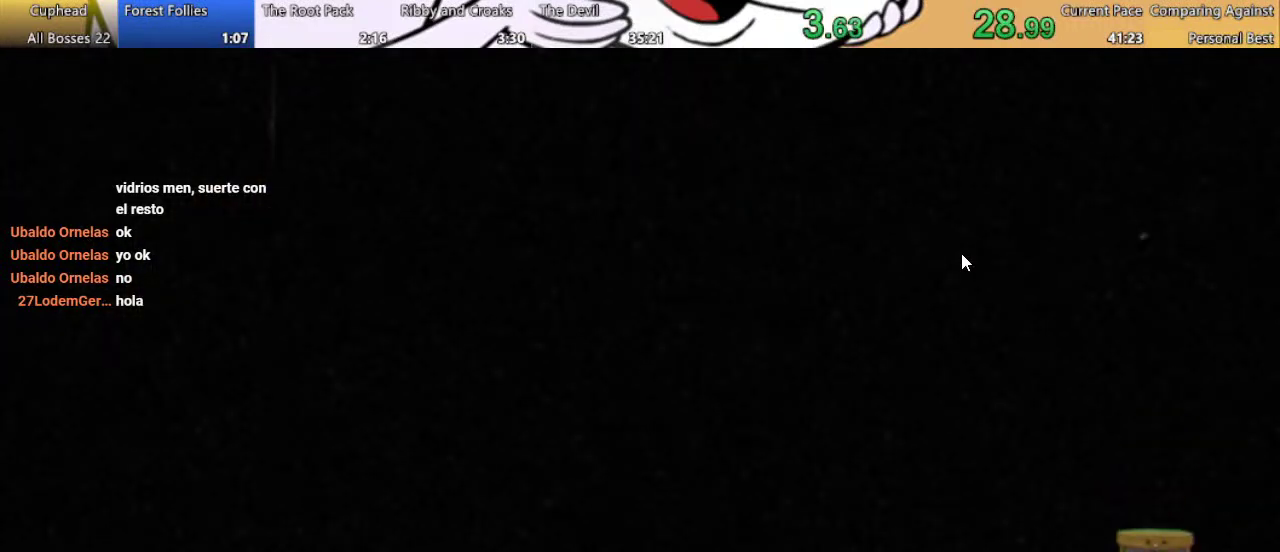
{"buttons": [], "left_stick": "center", "right_stick": "center", "events": []}
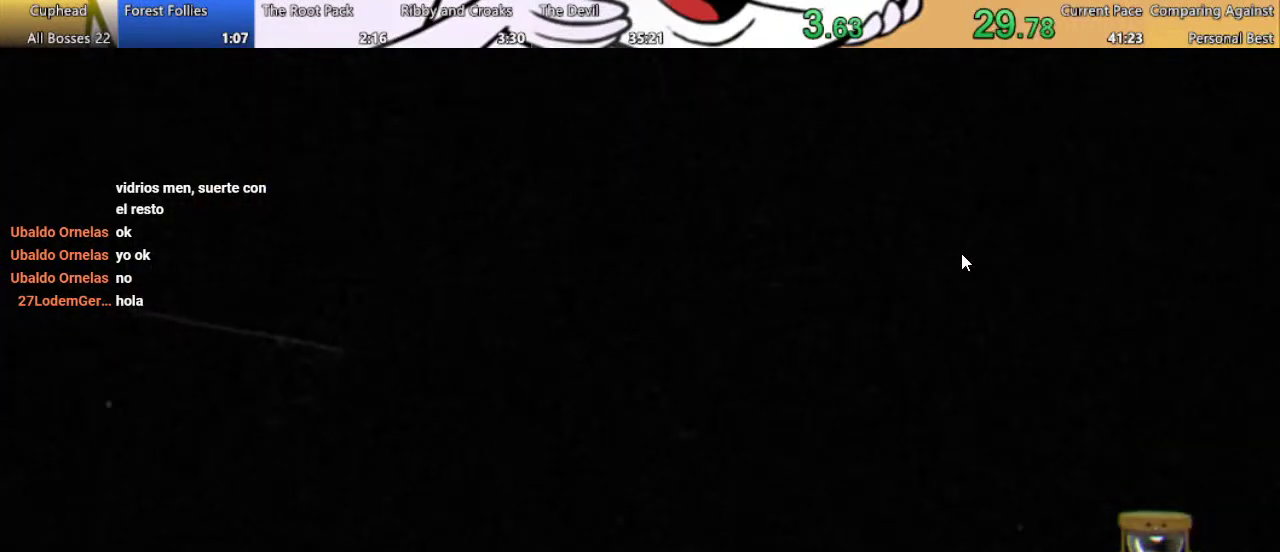
{"buttons": [], "left_stick": "center", "right_stick": "center", "events": []}
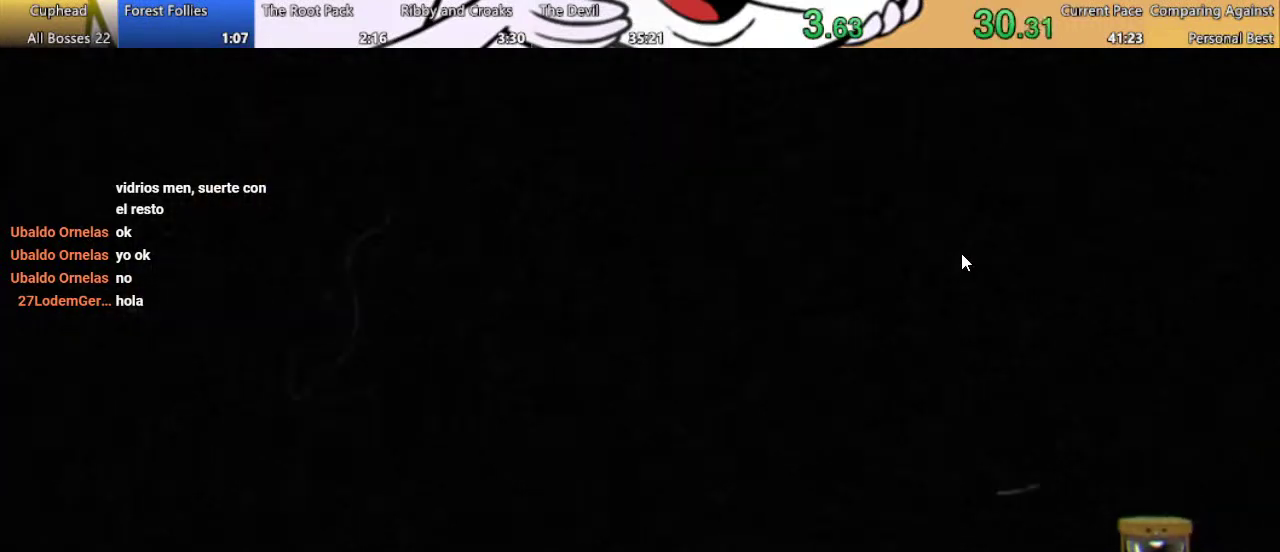
{"buttons": [], "left_stick": "center", "right_stick": "center", "events": []}
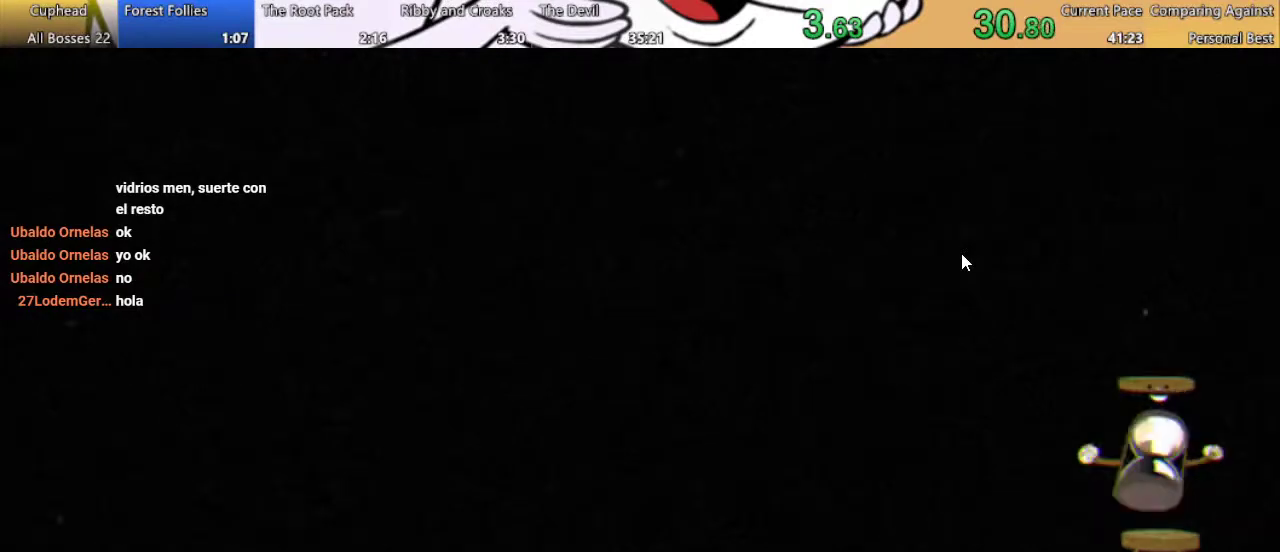
{"buttons": [], "left_stick": "center", "right_stick": "center", "events": []}
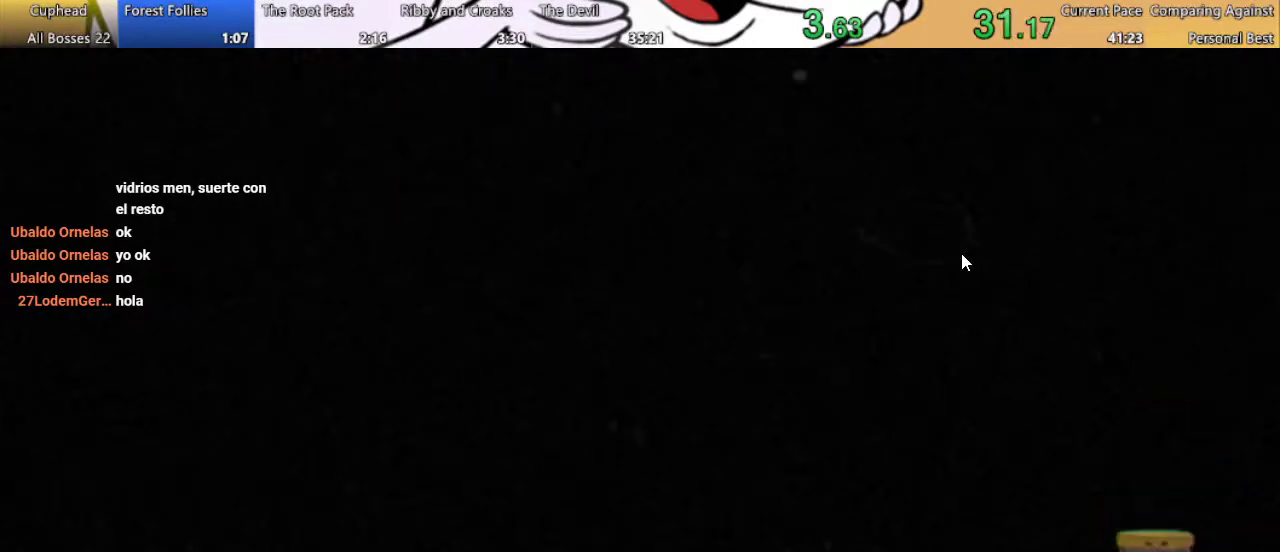
{"buttons": [], "left_stick": "center", "right_stick": "center", "events": []}
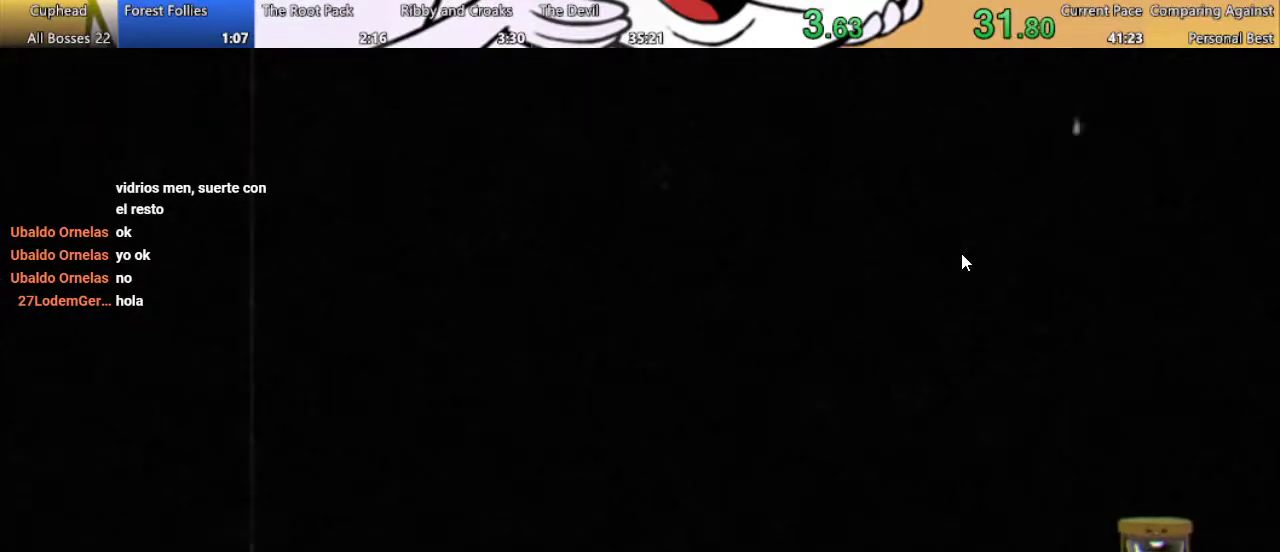
{"buttons": [], "left_stick": "center", "right_stick": "center", "events": []}
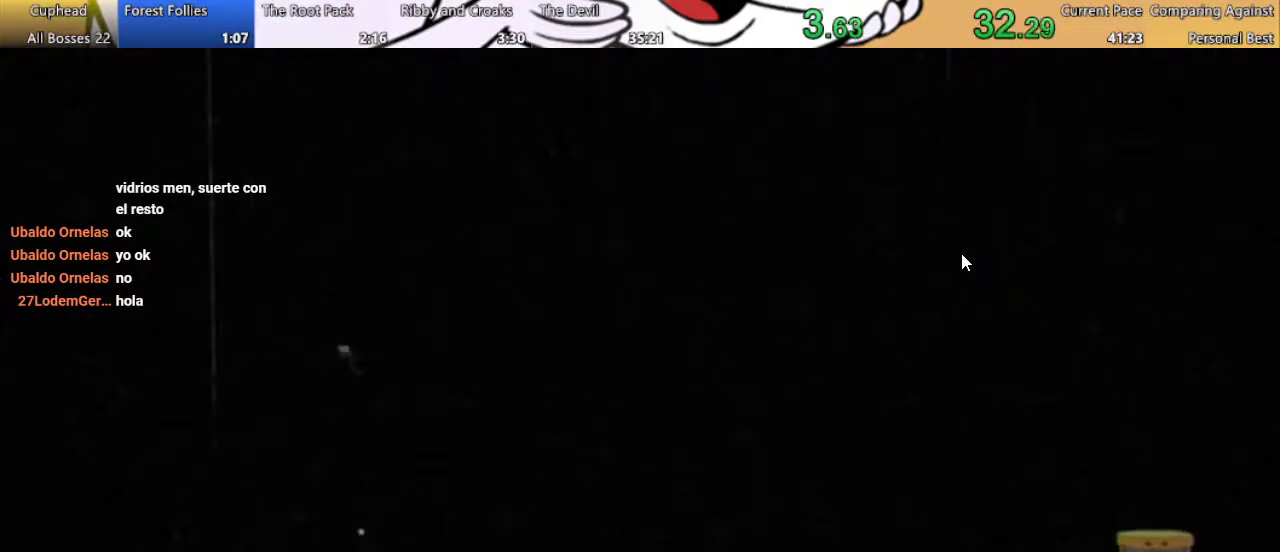
{"buttons": [], "left_stick": "center", "right_stick": "center", "events": []}
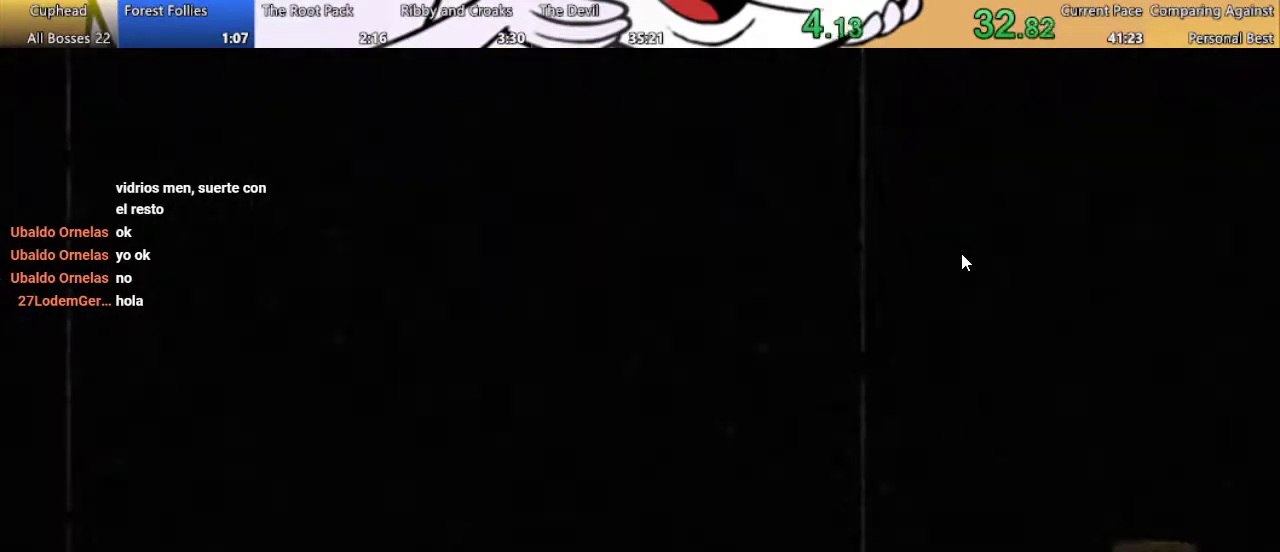
{"buttons": [], "left_stick": "center", "right_stick": "center", "events": []}
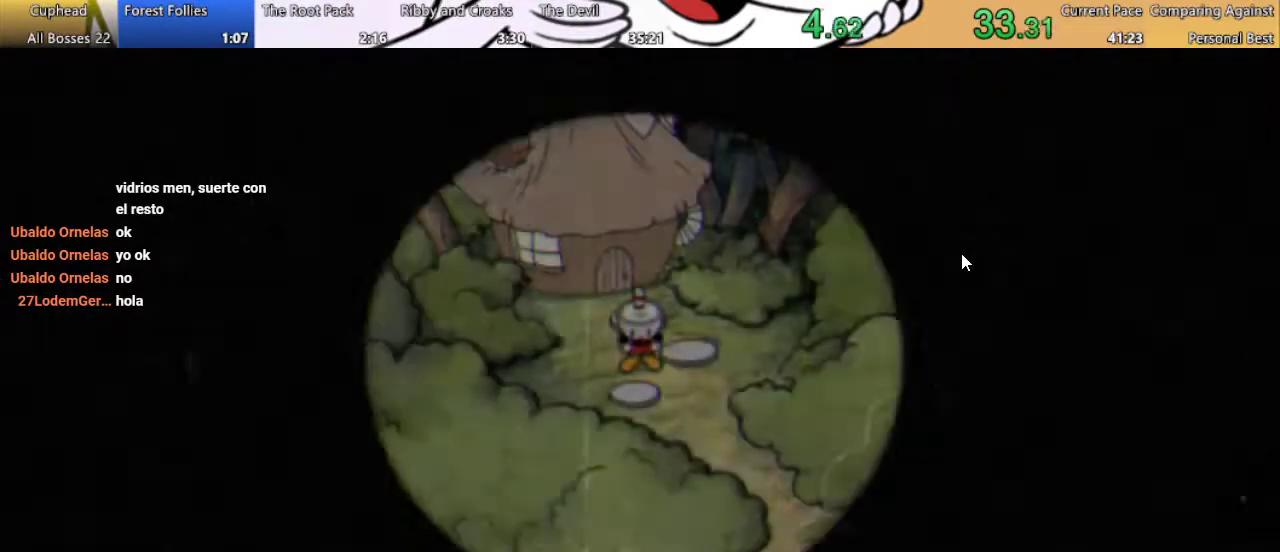
{"buttons": ["DPAD_DOWN", "DPAD_RIGHT"], "left_stick": "center", "right_stick": "center", "events": [[133, "DPAD_DOWN", "down"], [267, "DPAD_RIGHT", "down"]]}
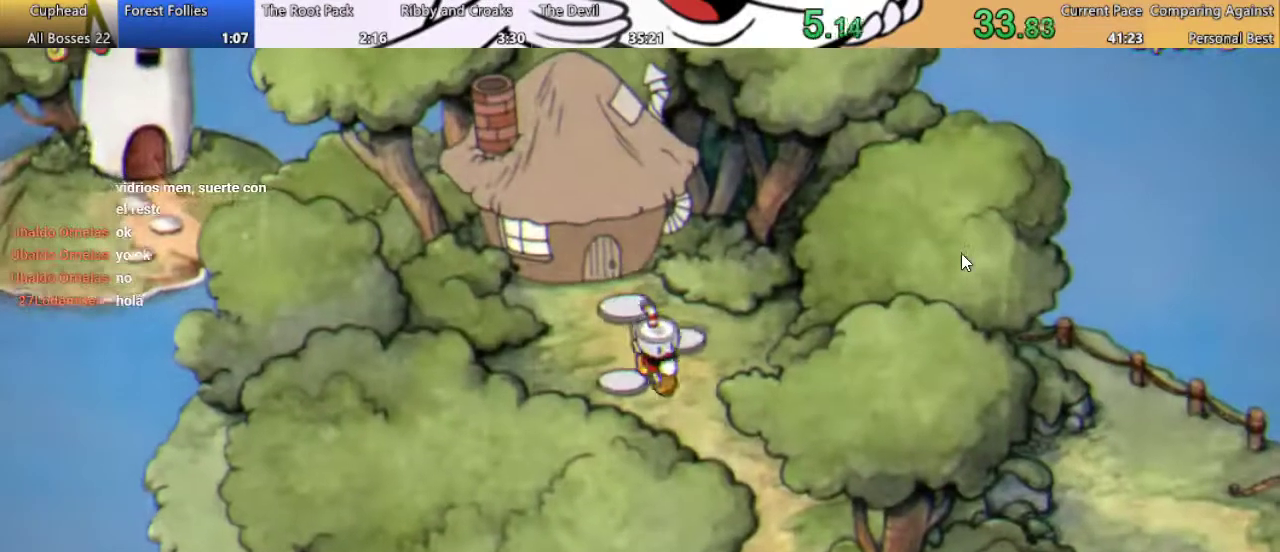
{"buttons": ["DPAD_DOWN"], "left_stick": "center", "right_stick": "center", "events": [[400, "DPAD_RIGHT", "up"]]}
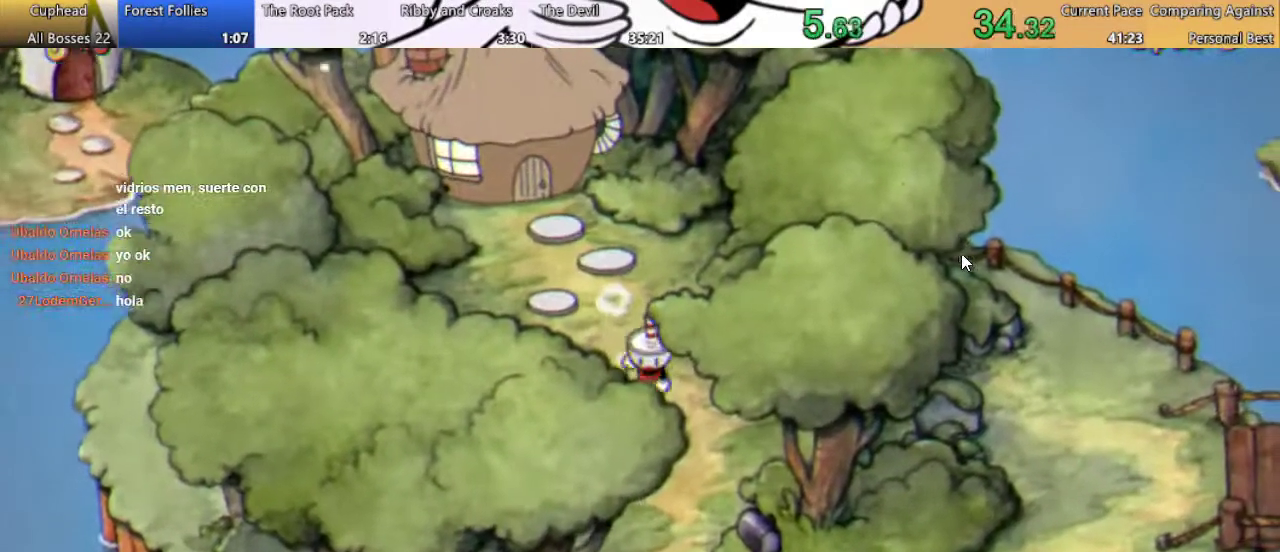
{"buttons": ["DPAD_DOWN"], "left_stick": "center", "right_stick": "center", "events": []}
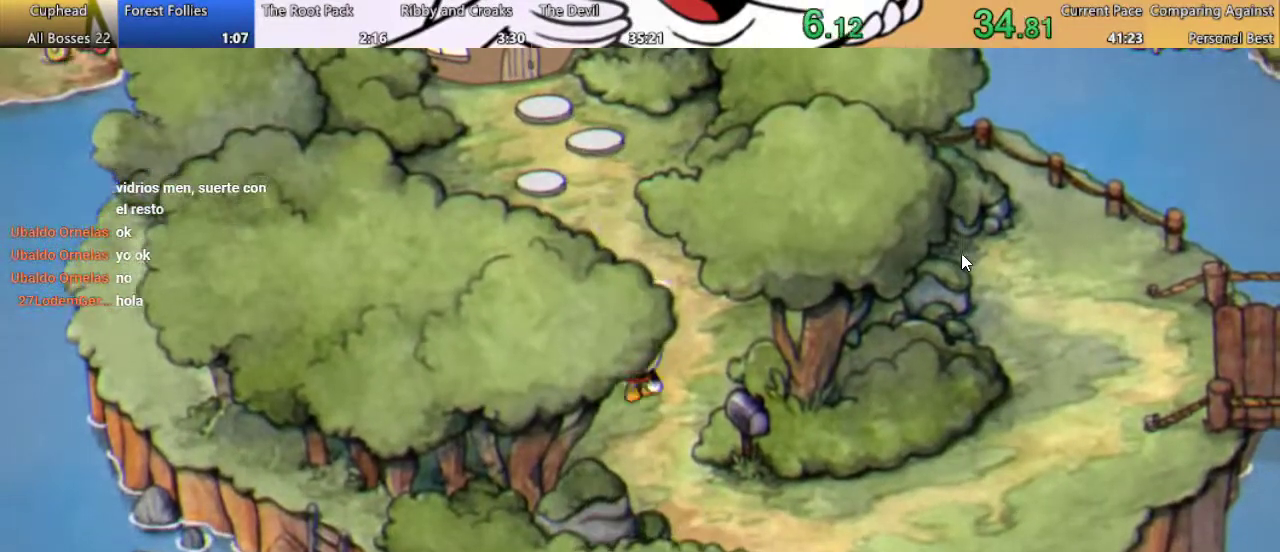
{"buttons": ["DPAD_DOWN", "DPAD_RIGHT"], "left_stick": "center", "right_stick": "center", "events": [[233, "DPAD_RIGHT", "down"]]}
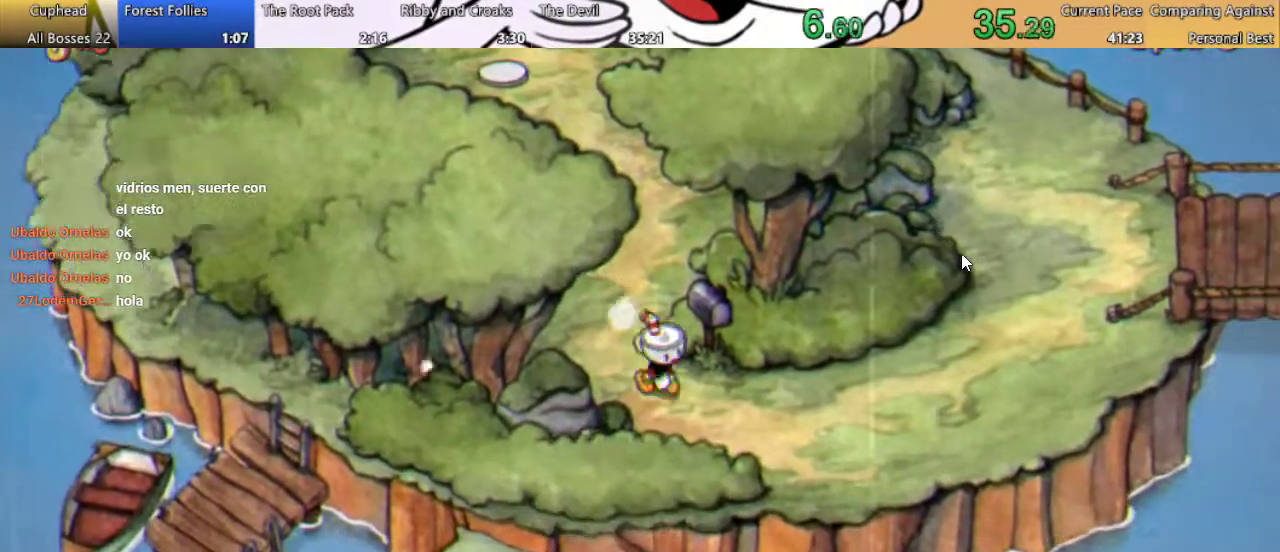
{"buttons": ["DPAD_RIGHT"], "left_stick": "center", "right_stick": "center", "events": [[233, "DPAD_DOWN", "up"]]}
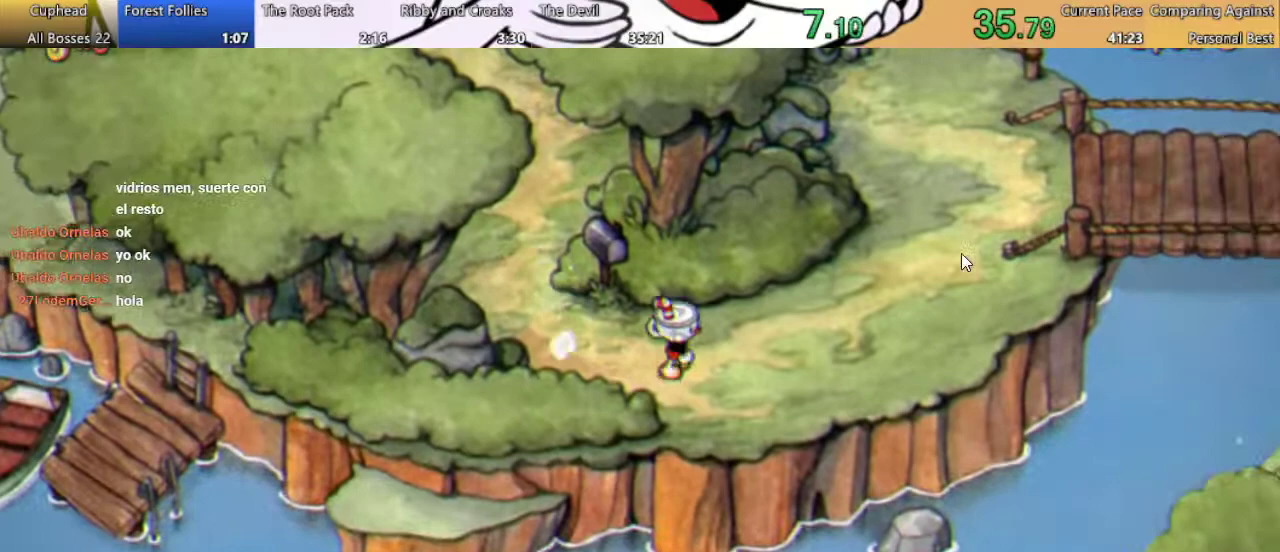
{"buttons": ["DPAD_UP", "DPAD_RIGHT"], "left_stick": "center", "right_stick": "center", "events": [[200, "DPAD_UP", "down"]]}
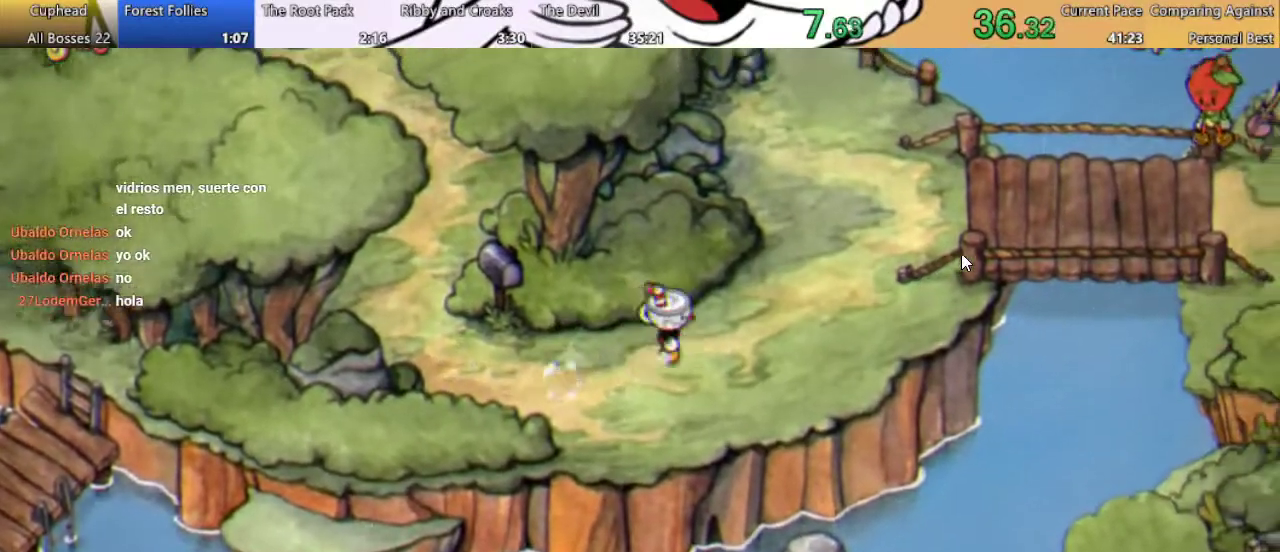
{"buttons": ["DPAD_UP", "DPAD_RIGHT"], "left_stick": "center", "right_stick": "center", "events": [[67, "DPAD_UP", "up"], [233, "DPAD_UP", "down"]]}
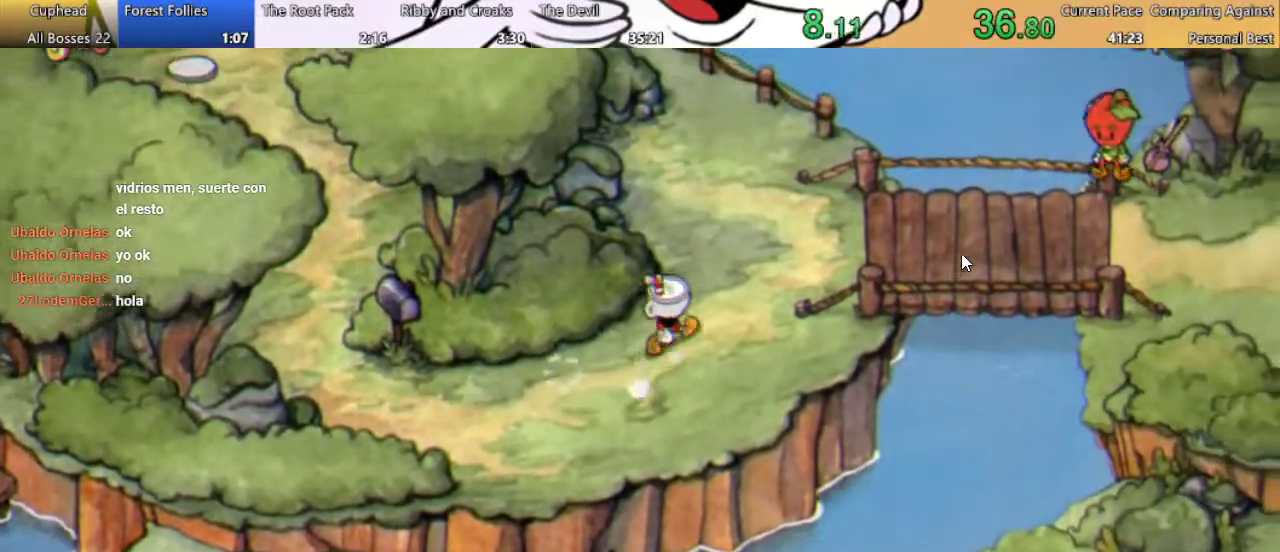
{"buttons": ["DPAD_UP", "DPAD_RIGHT"], "left_stick": "center", "right_stick": "center", "events": []}
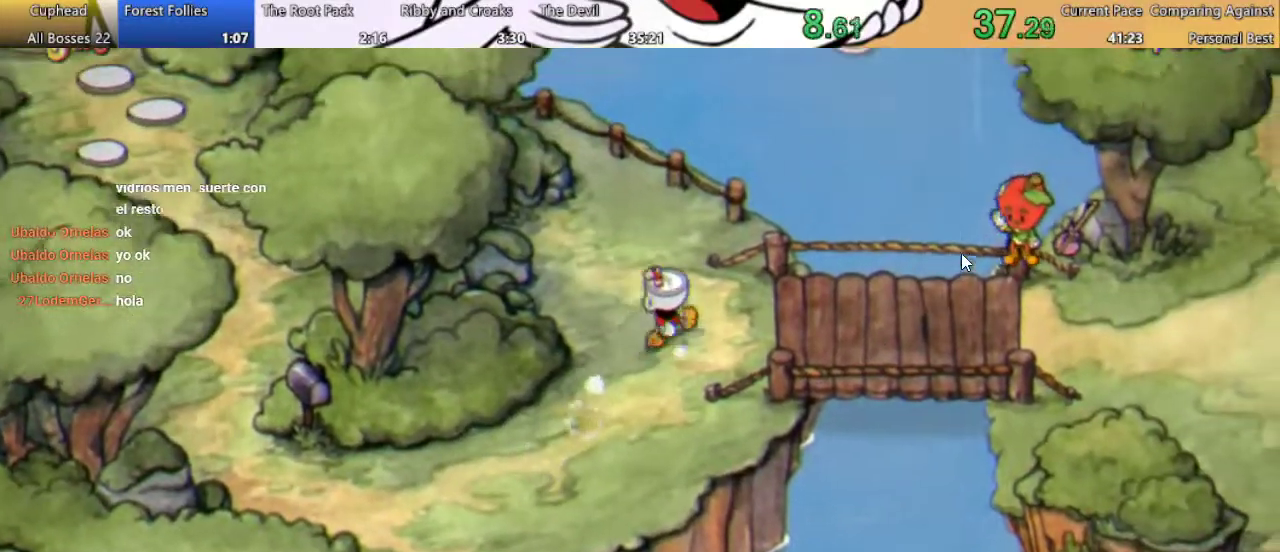
{"buttons": ["DPAD_RIGHT"], "left_stick": "center", "right_stick": "center", "events": [[200, "DPAD_UP", "up"]]}
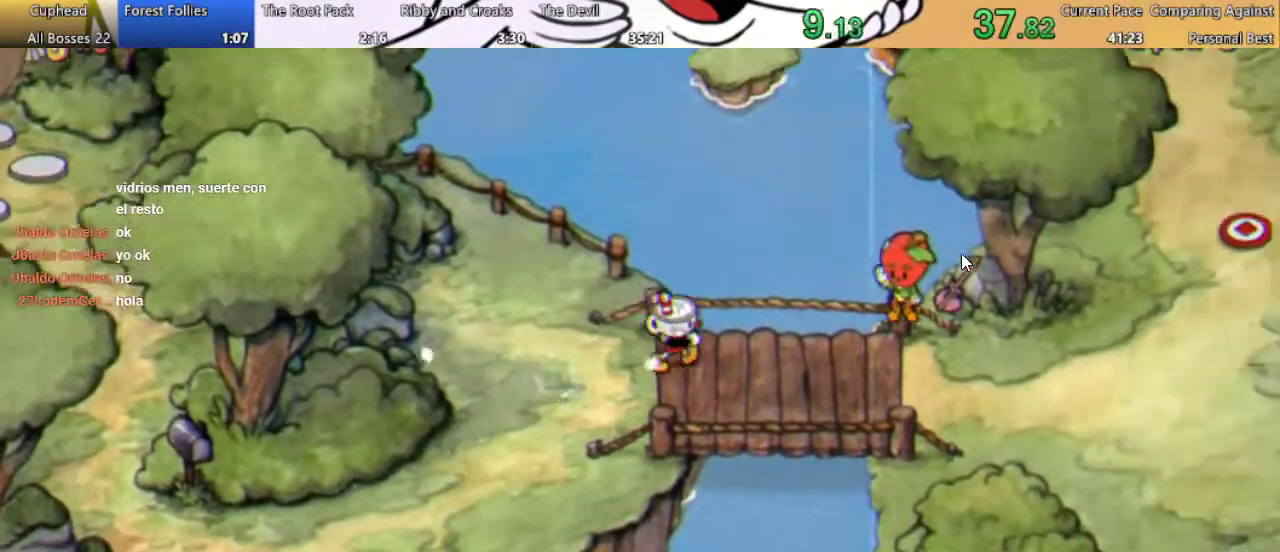
{"buttons": ["DPAD_RIGHT"], "left_stick": "center", "right_stick": "center", "events": []}
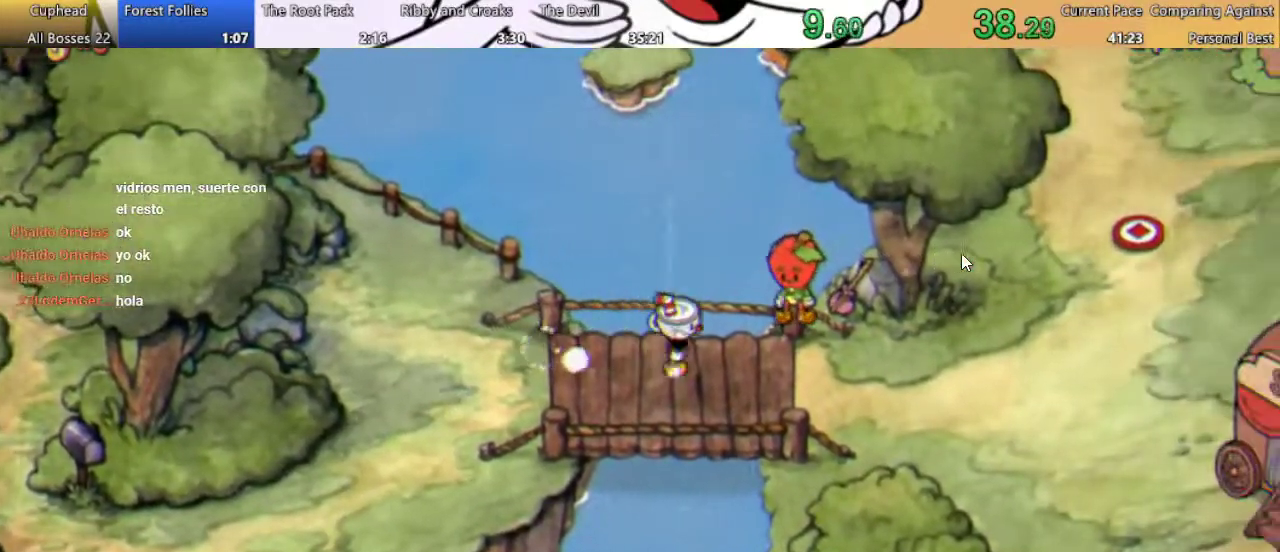
{"buttons": ["A"], "left_stick": "center", "right_stick": "center", "events": [[300, "A", "down"], [367, "A", "up"], [433, "A", "down"], [467, "DPAD_RIGHT", "up"]]}
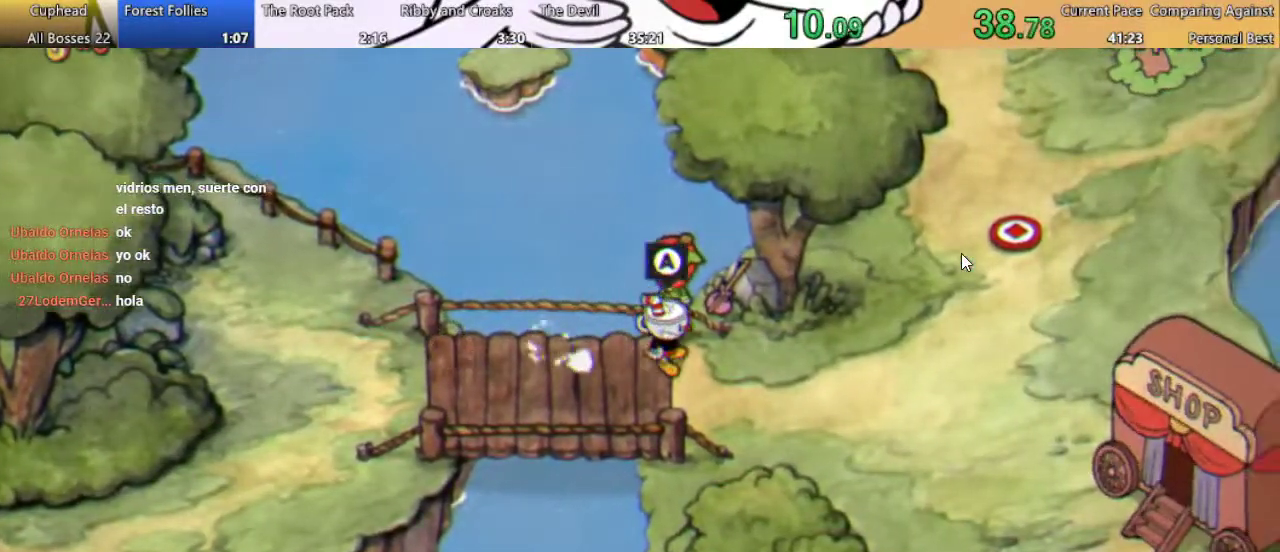
{"buttons": ["A"], "left_stick": "center", "right_stick": "center", "events": [[33, "A", "up"], [100, "A", "down"], [167, "A", "up"], [233, "A", "down"], [400, "A", "up"], [467, "A", "down"]]}
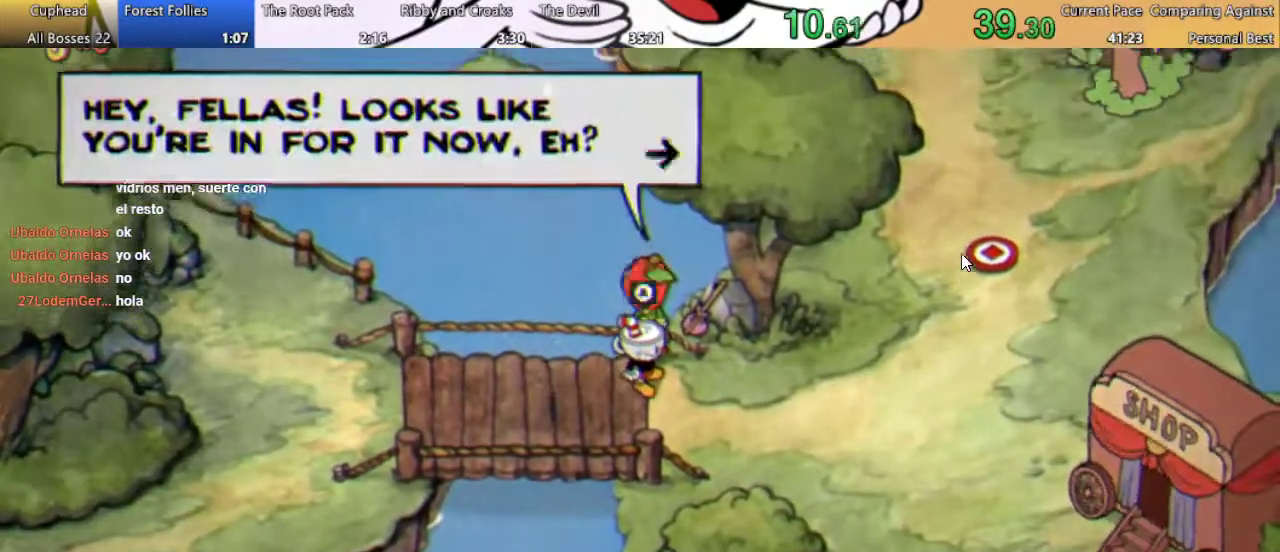
{"buttons": [], "left_stick": "center", "right_stick": "center", "events": [[33, "A", "up"], [200, "A", "down"], [267, "A", "up"], [433, "A", "down"], [500, "A", "up"]]}